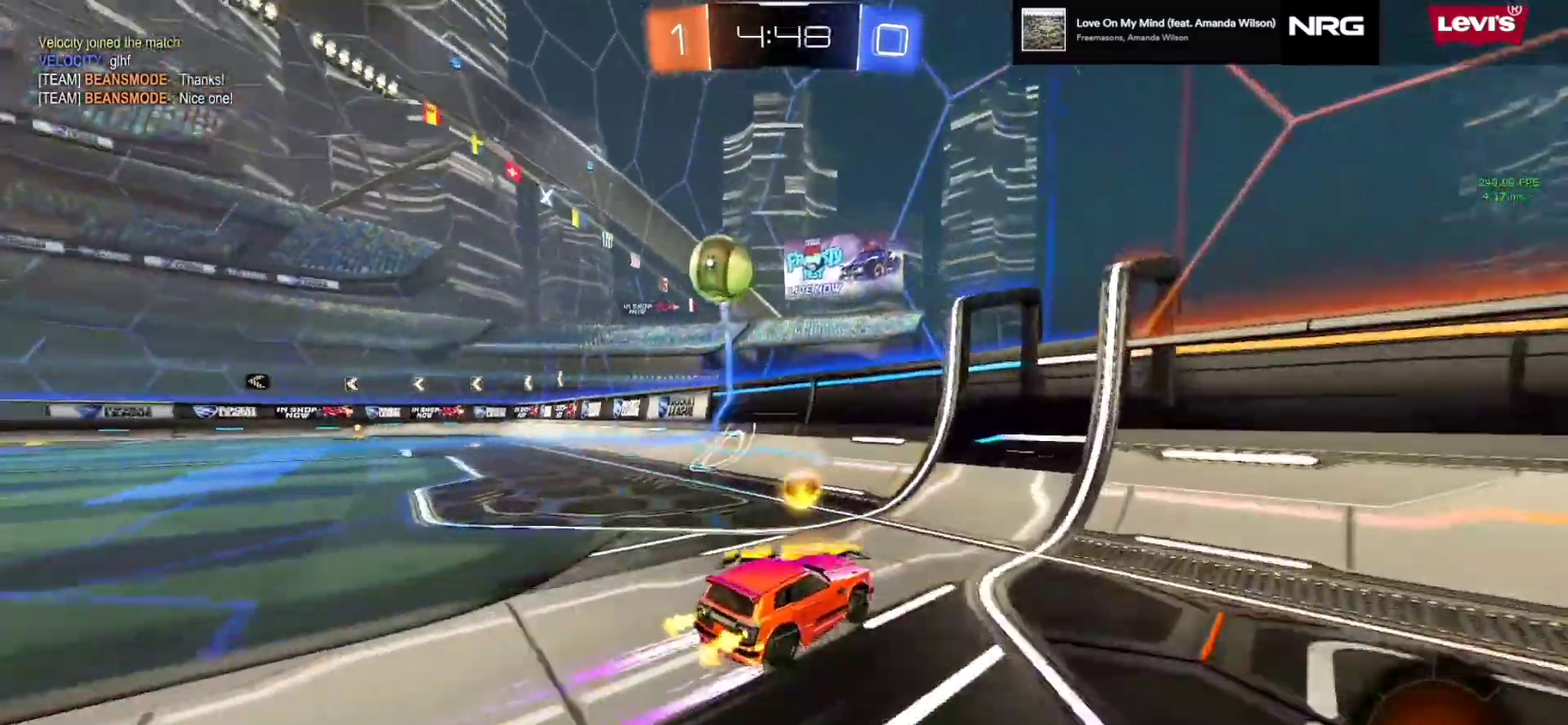
Gameplay with a controller (PlayStation layout); each line is a JSON object with the inputs held at the frame after it. "events" lists button and stick changes between this image and that frame as [ms after this image, input, new state], when the widget could be followed in between. Not read: L3 R3 TOUCHPAD right_stick.
{"buttons": ["CIRCLE", "R2"], "left_stick": "center", "events": [[100, "left_stick", "center"]]}
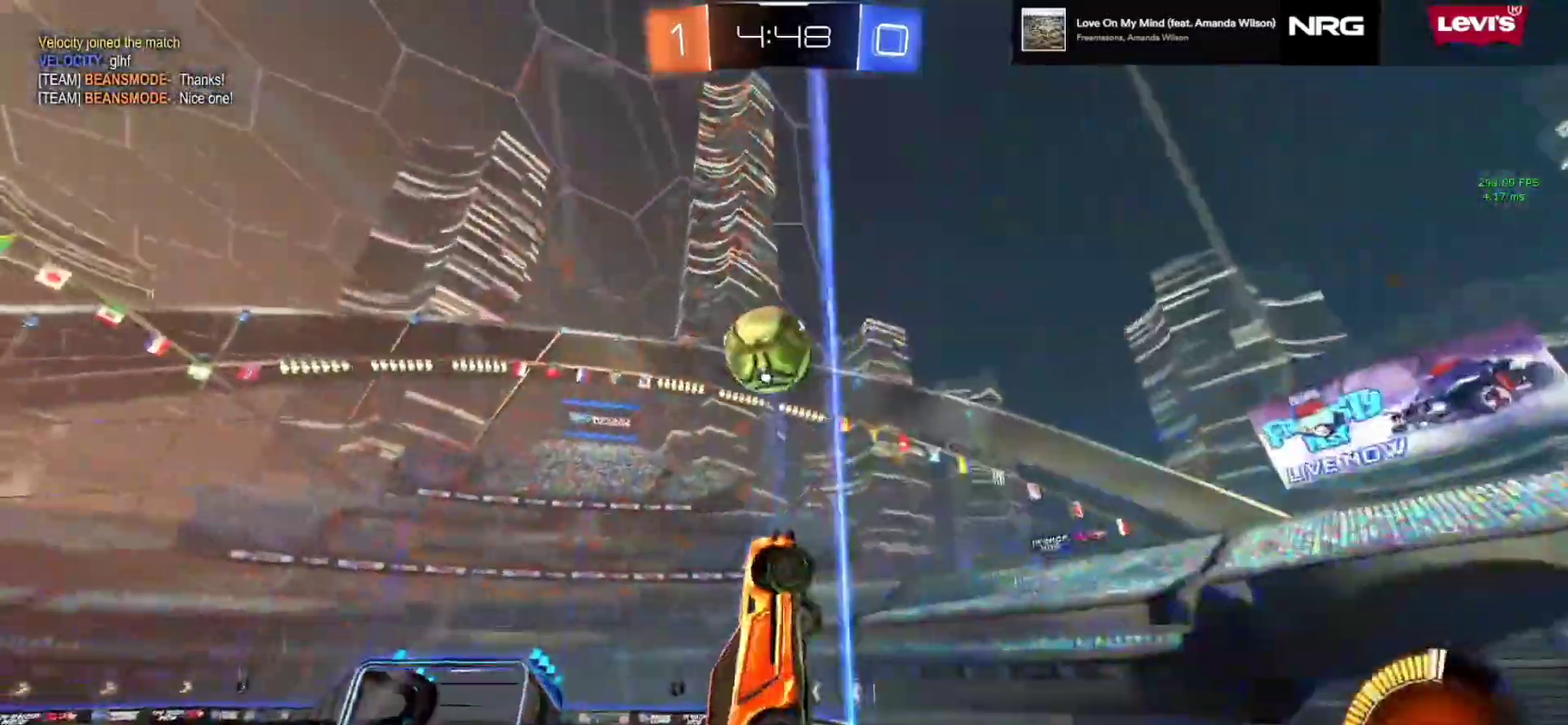
{"buttons": ["R2"], "left_stick": "center", "events": [[34, "CIRCLE", "up"]]}
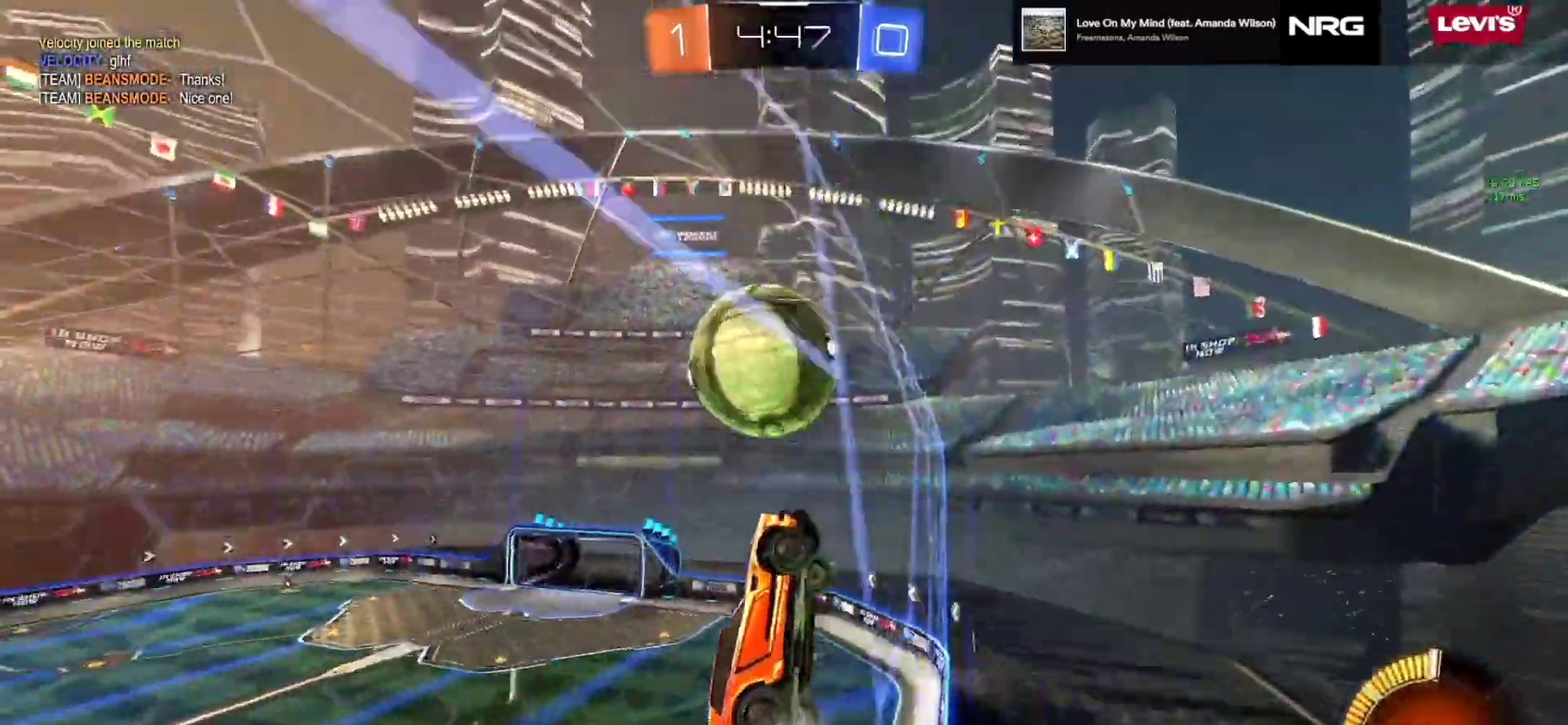
{"buttons": ["R2"], "left_stick": "left", "events": [[234, "CIRCLE", "down"], [300, "left_stick", "left"], [334, "CIRCLE", "up"]]}
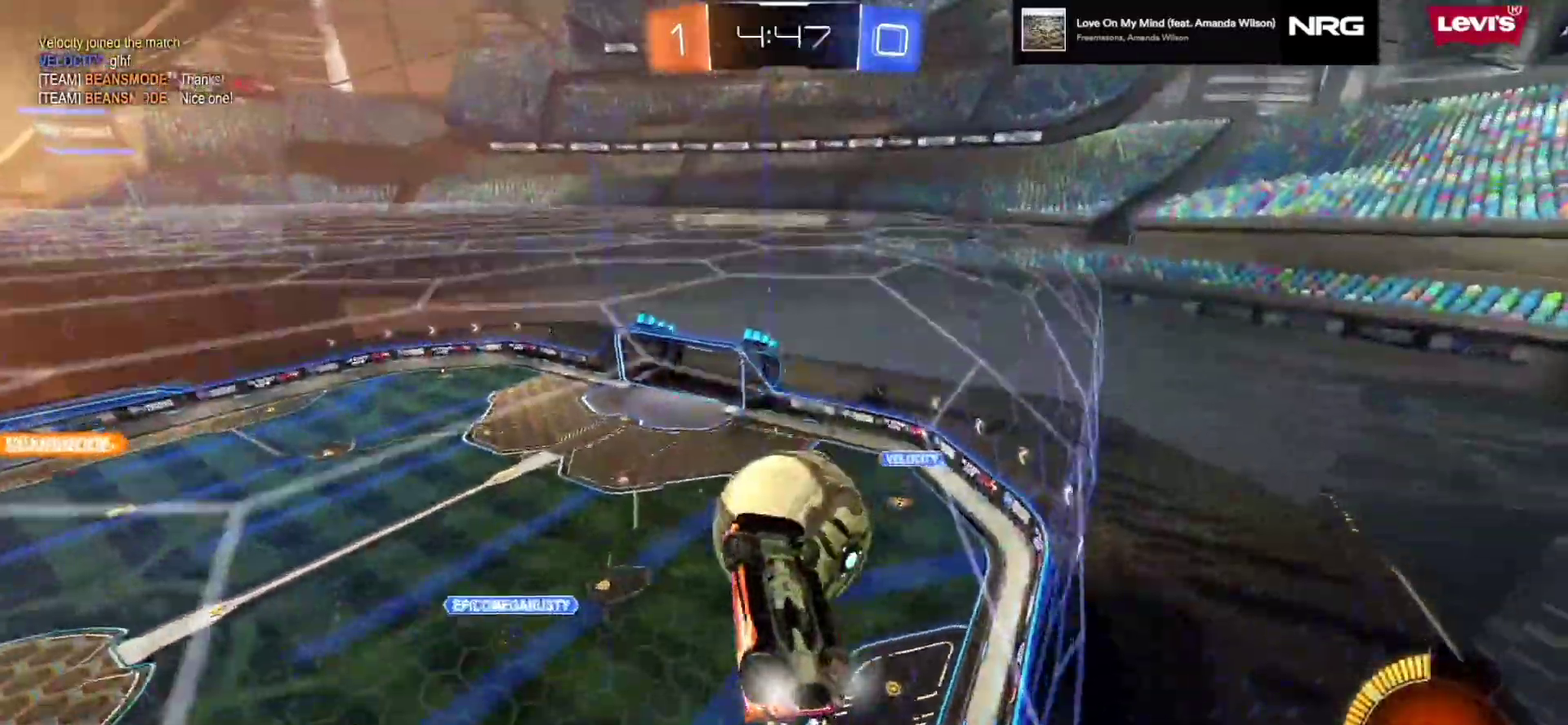
{"buttons": ["SQUARE"], "left_stick": "up", "events": [[134, "left_stick", "center"], [200, "left_stick", "right"], [234, "CROSS", "down"], [300, "SQUARE", "down"], [300, "left_stick", "up"], [400, "CROSS", "up"], [500, "R2", "up"]]}
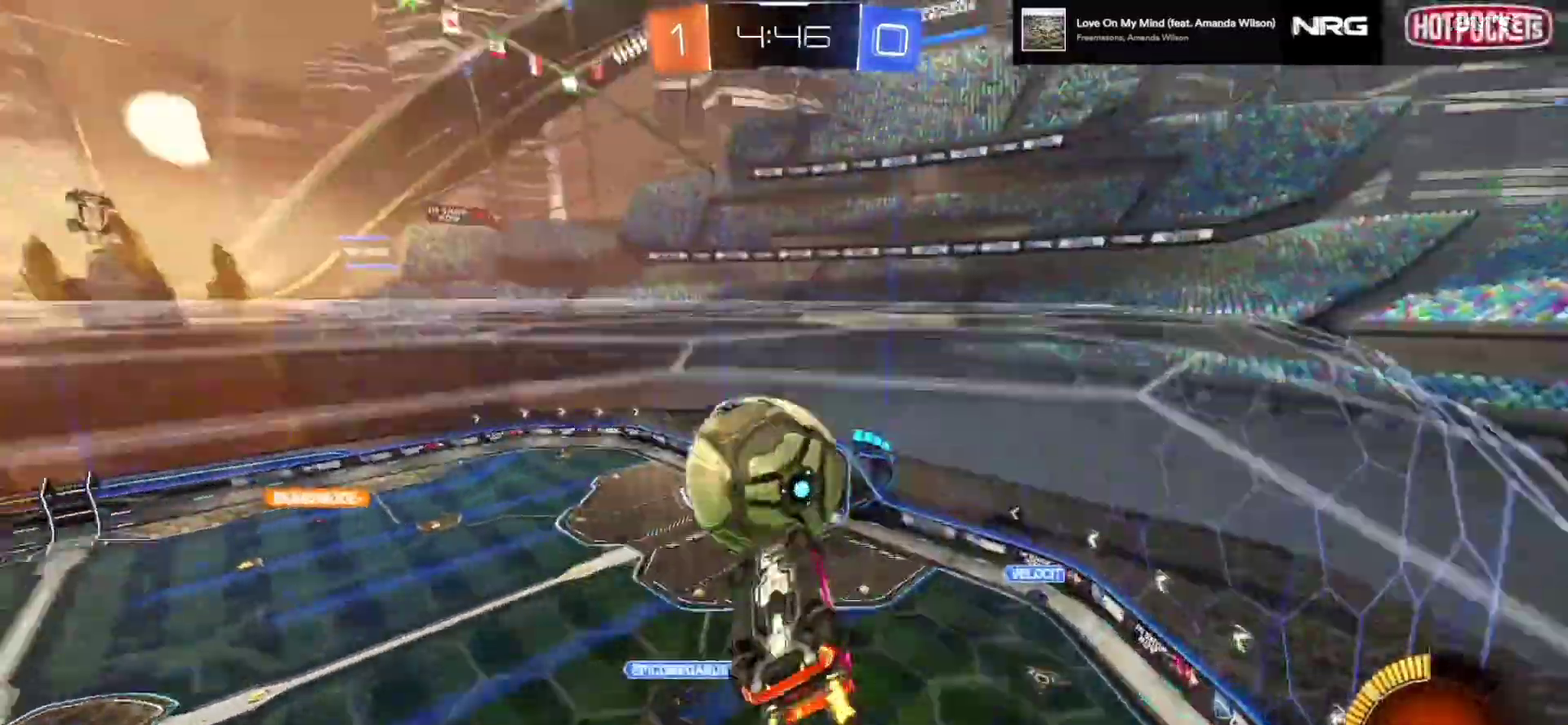
{"buttons": [], "left_stick": "up", "events": [[67, "left_stick", "center"], [367, "SQUARE", "up"], [367, "left_stick", "up"]]}
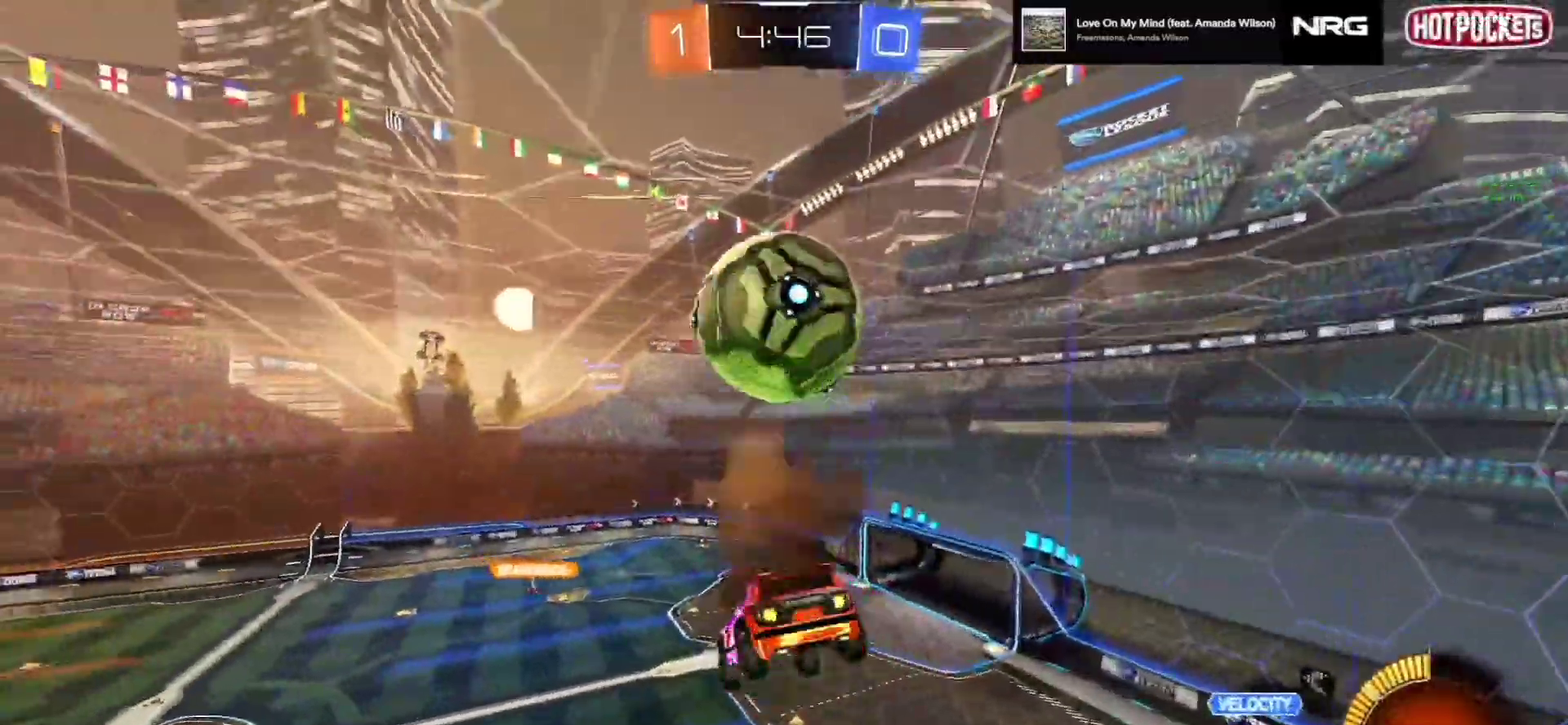
{"buttons": ["CIRCLE"], "left_stick": "down", "events": [[67, "left_stick", "down"], [267, "left_stick", "left"], [334, "left_stick", "down-left"], [434, "CIRCLE", "down"], [434, "left_stick", "down"]]}
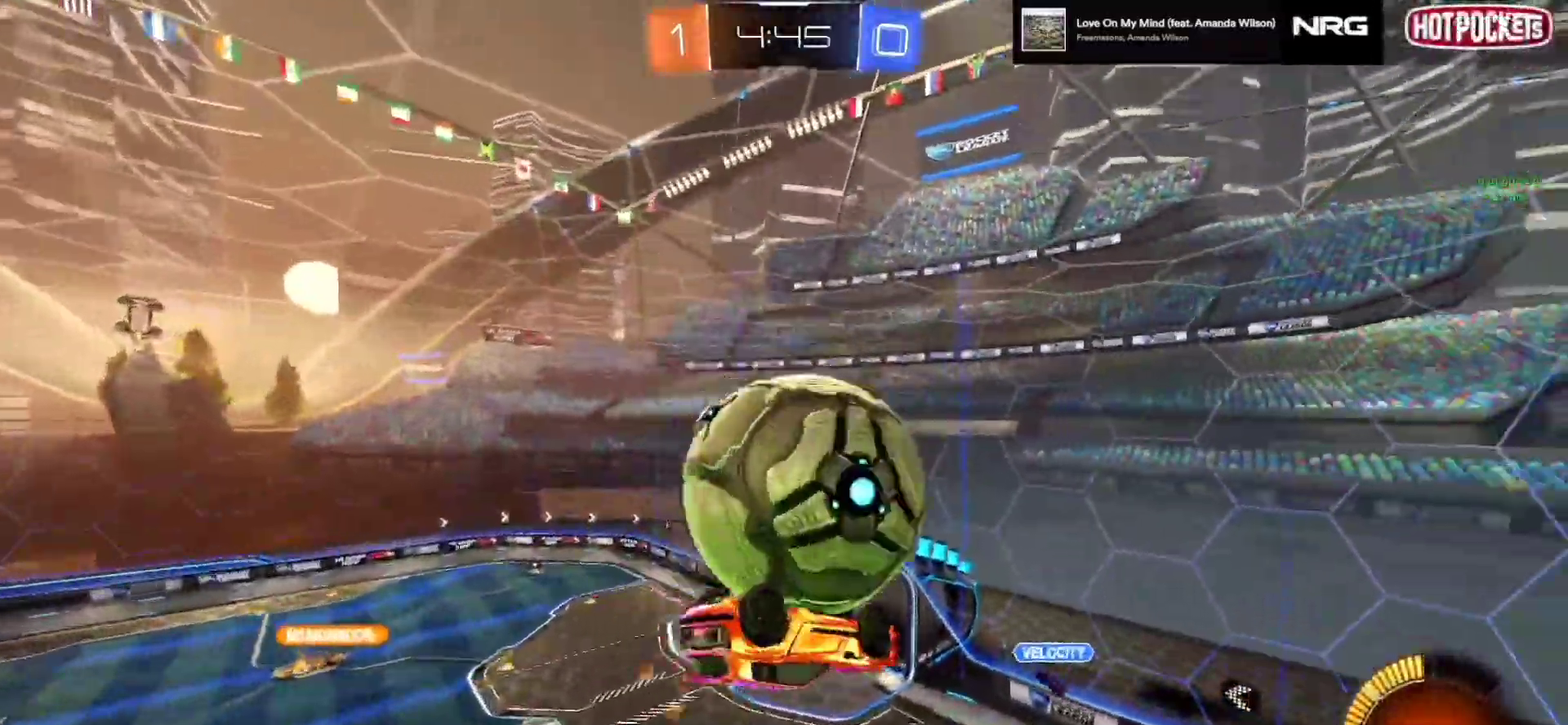
{"buttons": [], "left_stick": "up-right", "events": [[134, "left_stick", "right"], [200, "left_stick", "up-right"], [234, "CIRCLE", "up"]]}
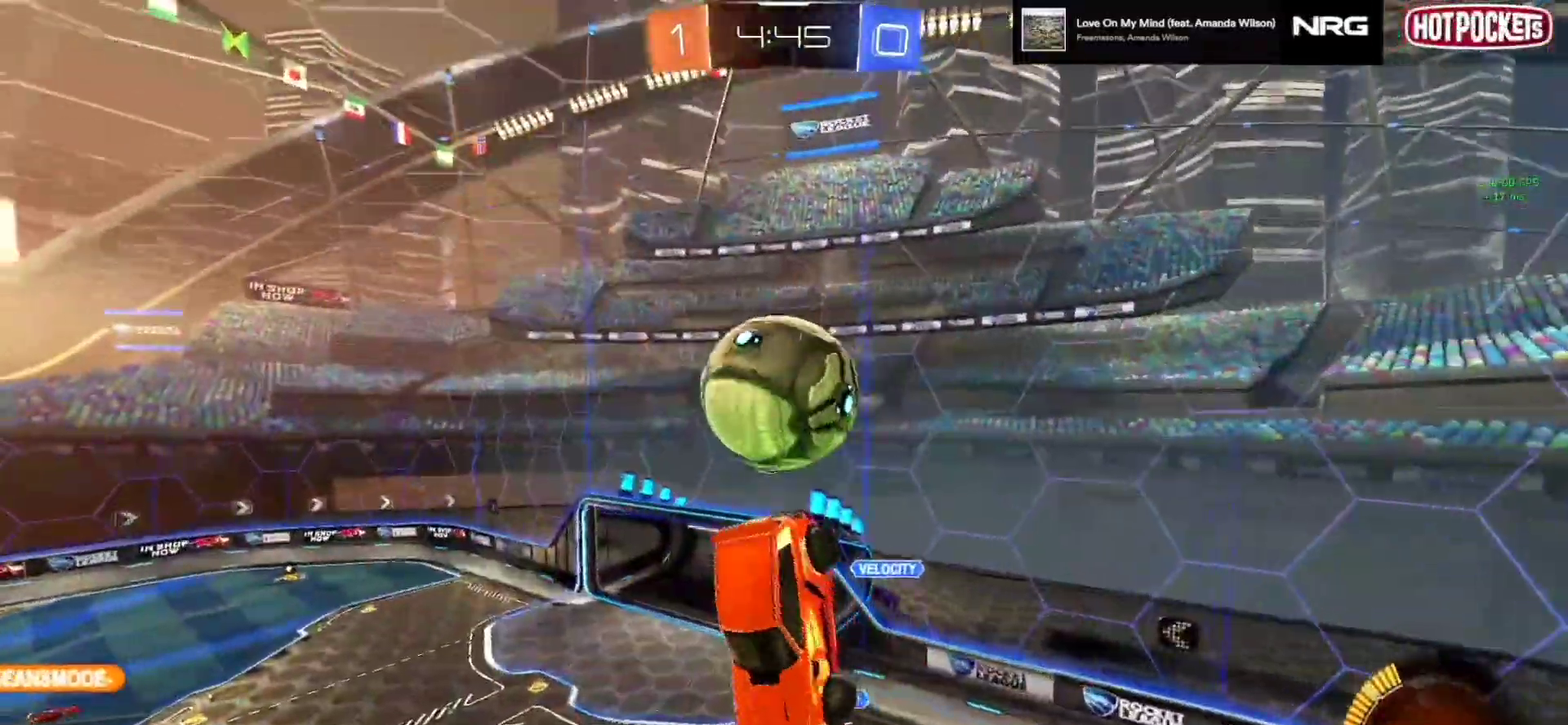
{"buttons": ["CIRCLE"], "left_stick": "up", "events": [[234, "CIRCLE", "down"], [367, "left_stick", "center"], [500, "left_stick", "up"]]}
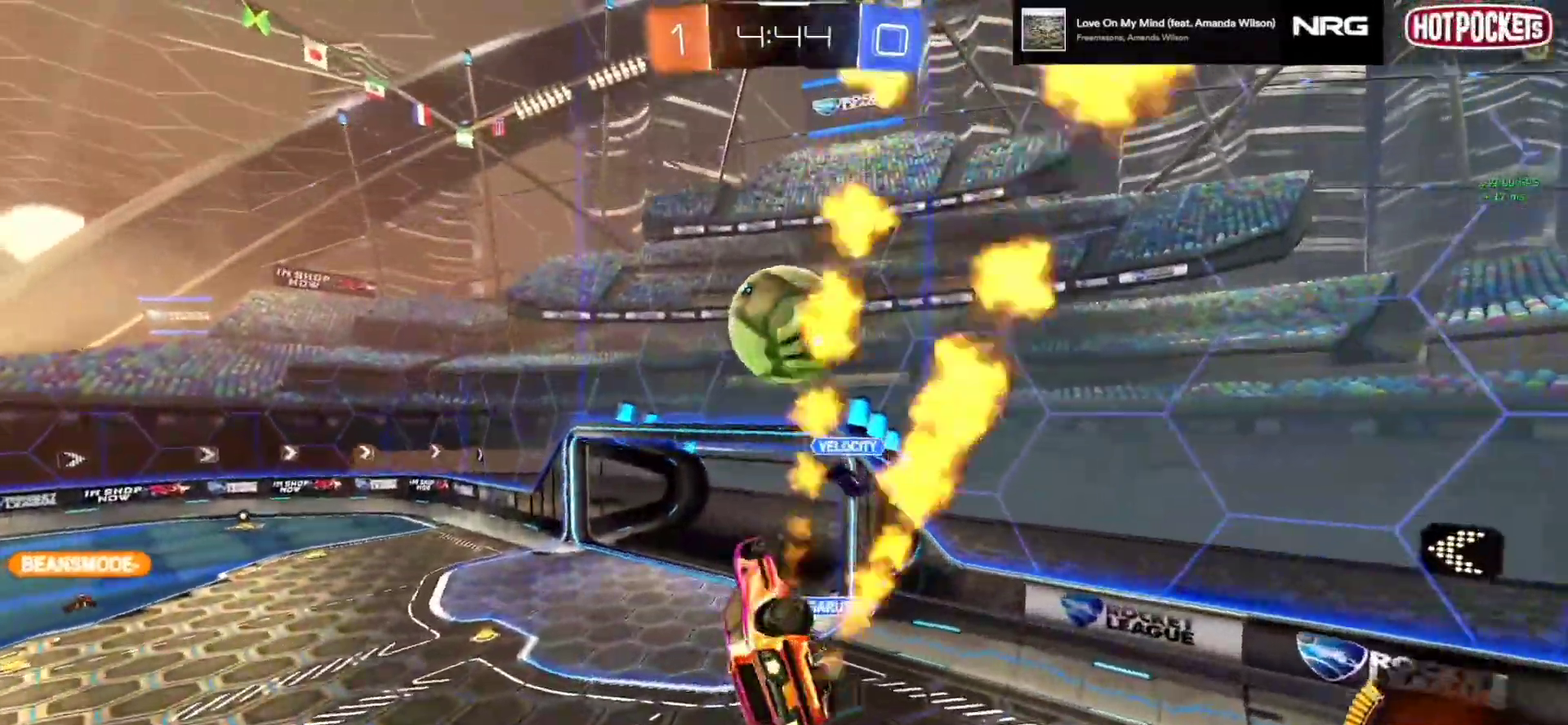
{"buttons": [], "left_stick": "down", "events": [[34, "CROSS", "down"], [34, "R1", "down"], [67, "CIRCLE", "up"], [100, "CROSS", "up"], [100, "R1", "up"], [200, "CIRCLE", "down"], [200, "left_stick", "down"], [434, "CIRCLE", "up"]]}
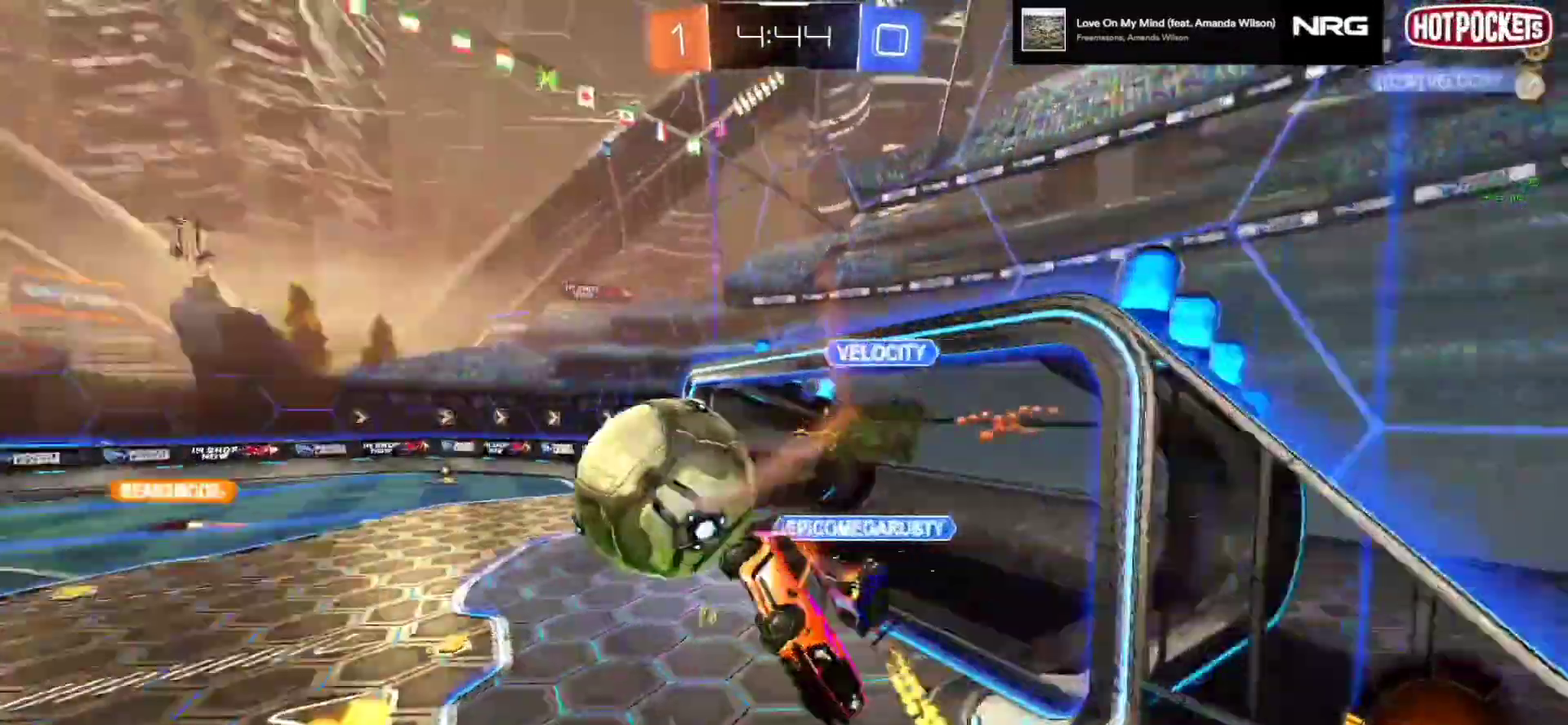
{"buttons": ["R2"], "left_stick": "up-right", "events": [[200, "left_stick", "down-right"], [300, "R2", "down"], [434, "left_stick", "up-right"]]}